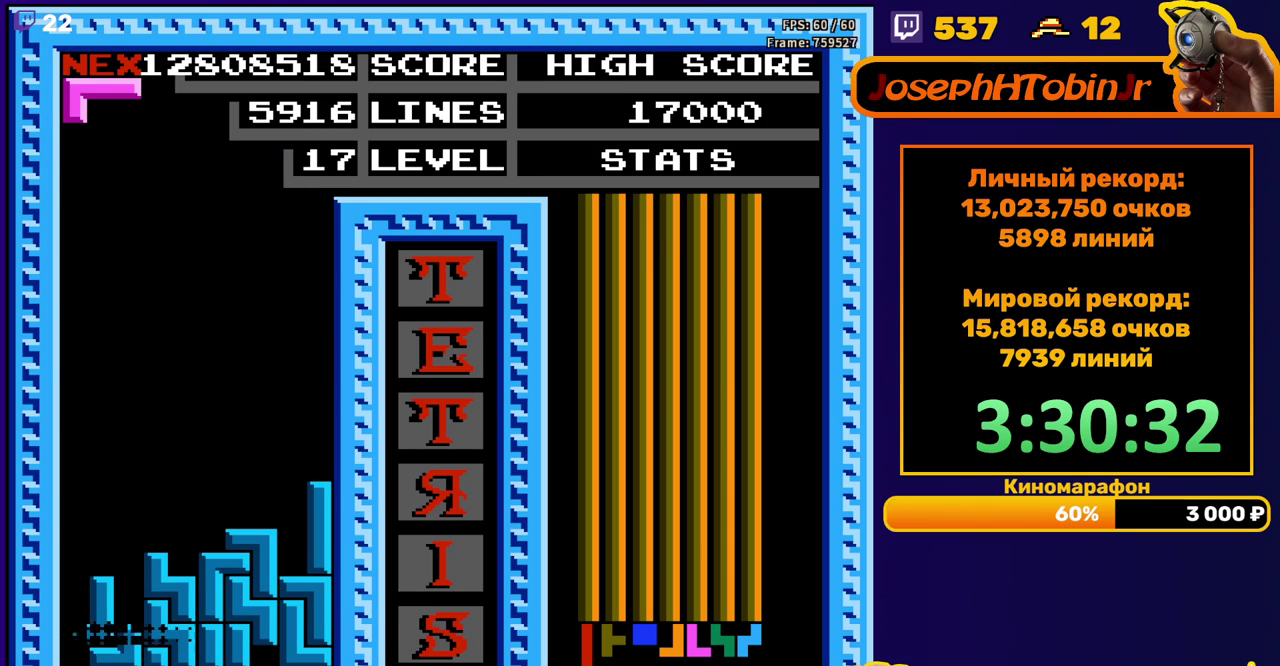
Gameplay with a controller (Nintendo layout); each line is a JSON object with the inputs held at the frame after it. "events" lists button and stick changes between this image and that frame as [ms after this image, input, new state], when the widget could be followed in between. Not read: L3 R3.
{"buttons": ["A", "DPAD_LEFT"], "events": [[333, "DPAD_LEFT", "down"], [483, "A", "down"]]}
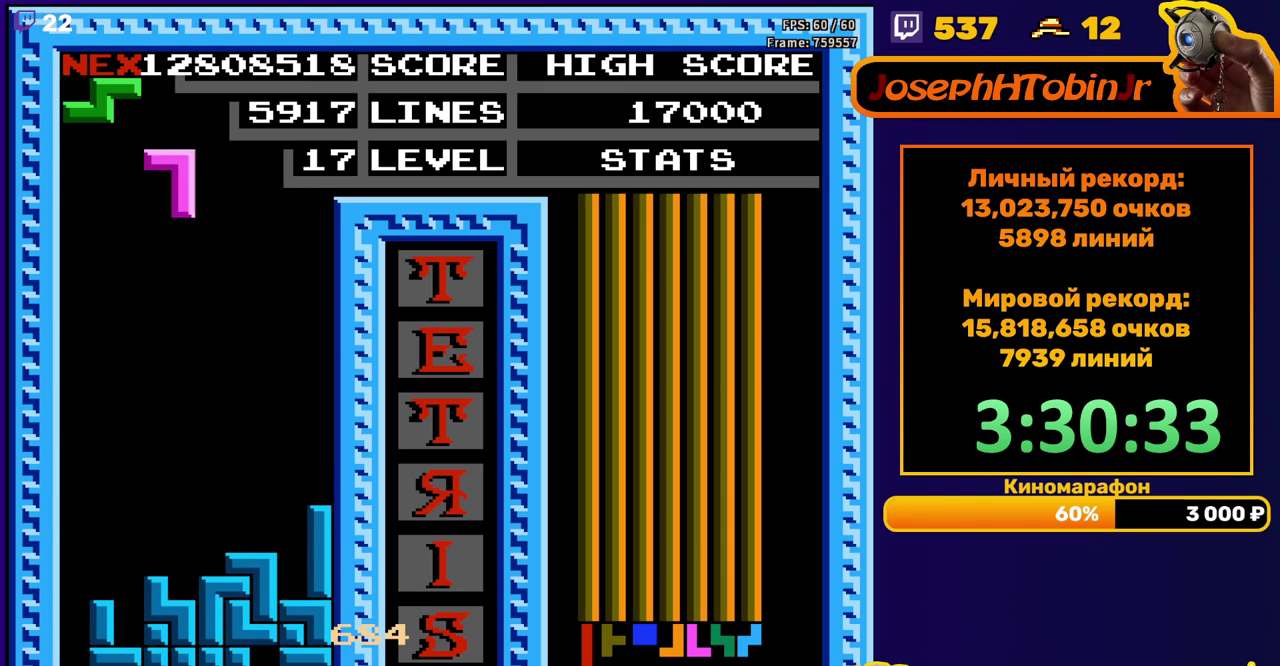
{"buttons": ["DPAD_DOWN"], "events": [[67, "A", "up"], [167, "DPAD_LEFT", "up"], [300, "DPAD_DOWN", "down"]]}
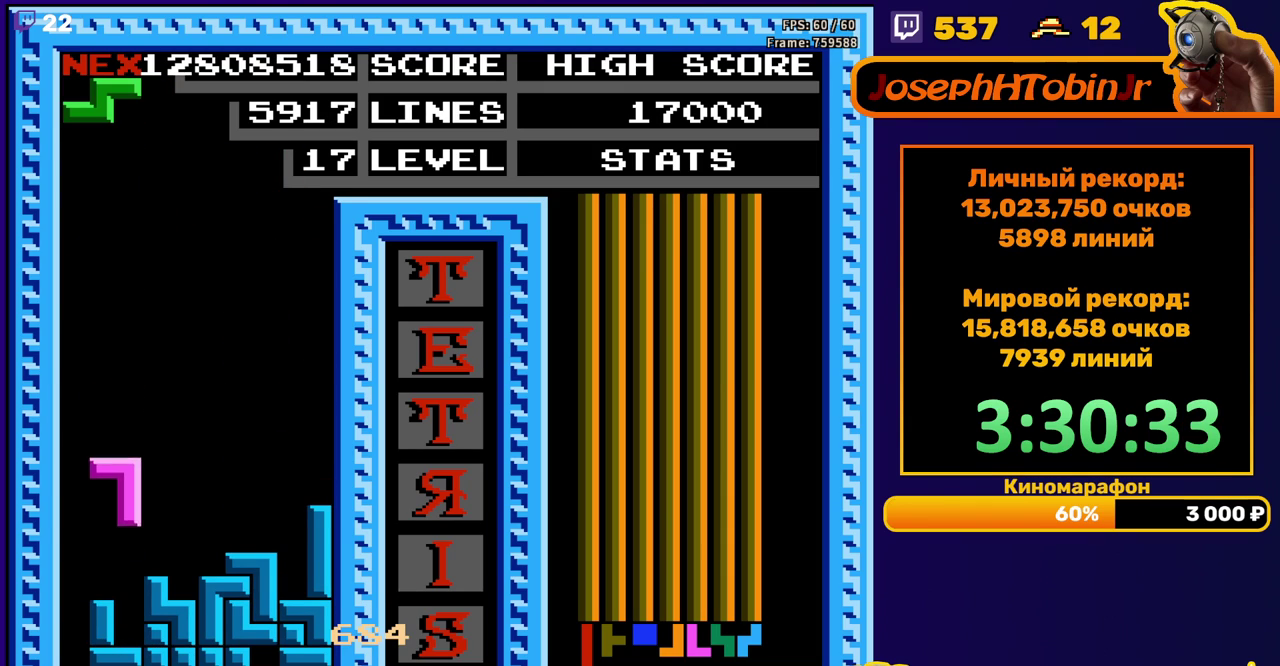
{"buttons": ["DPAD_DOWN"], "events": [[133, "DPAD_DOWN", "up"], [183, "A", "down"], [183, "DPAD_LEFT", "down"], [283, "A", "up"], [283, "DPAD_LEFT", "up"], [400, "DPAD_DOWN", "down"]]}
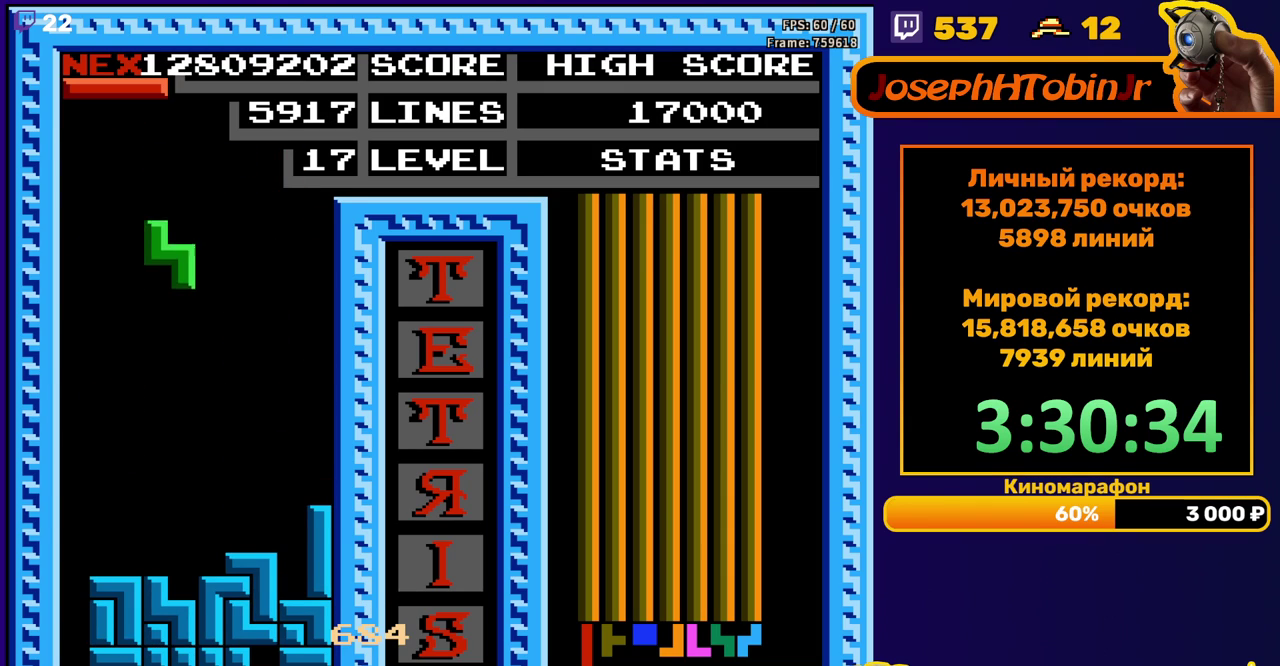
{"buttons": ["DPAD_LEFT"], "events": [[250, "DPAD_DOWN", "up"], [283, "DPAD_LEFT", "down"], [367, "B", "down"], [467, "B", "up"]]}
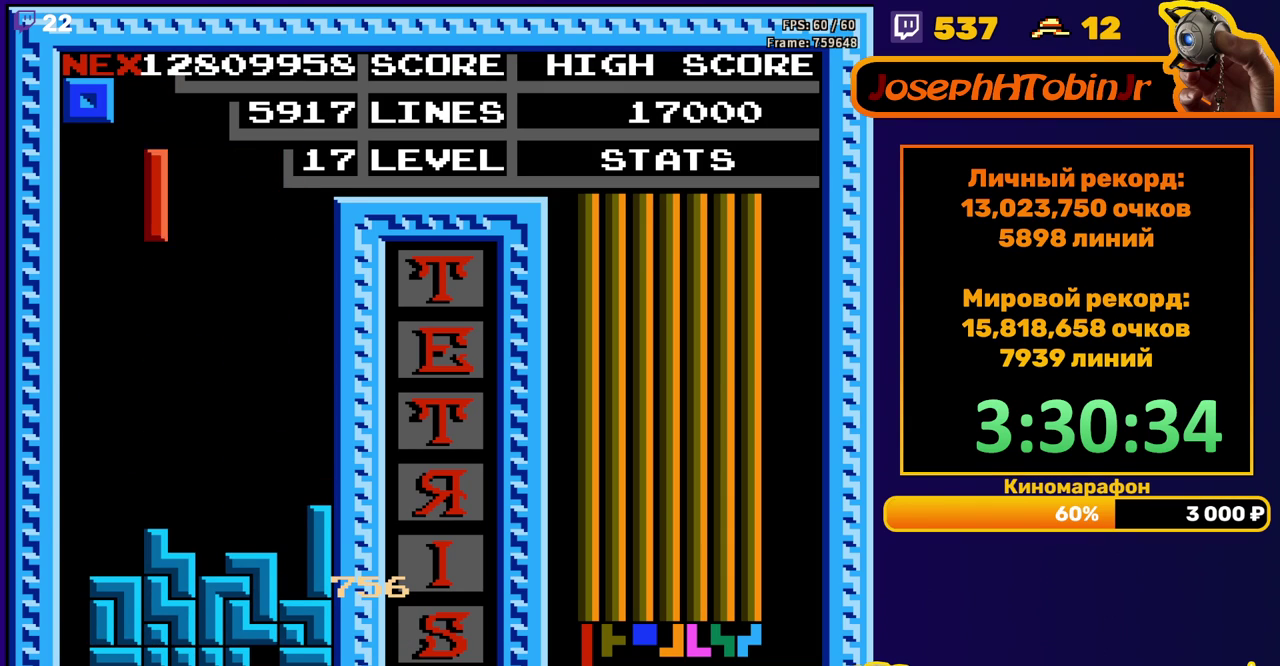
{"buttons": ["DPAD_DOWN"], "events": [[333, "DPAD_DOWN", "down"], [333, "DPAD_LEFT", "up"]]}
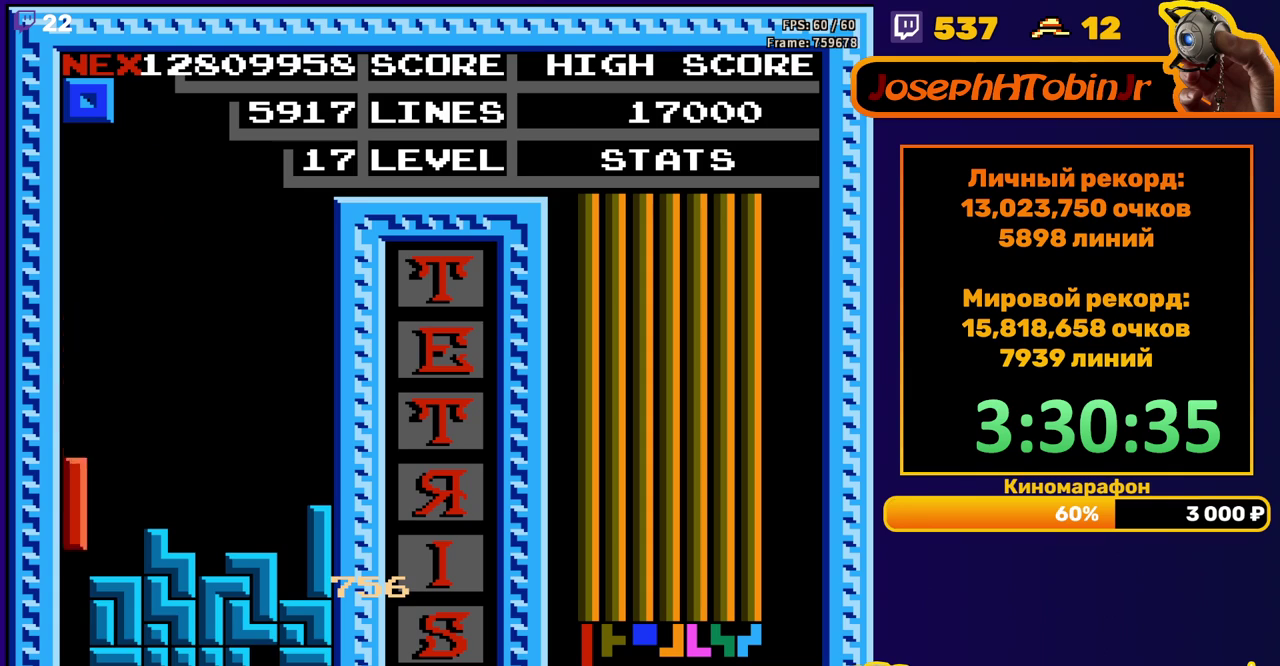
{"buttons": [], "events": [[150, "DPAD_DOWN", "up"]]}
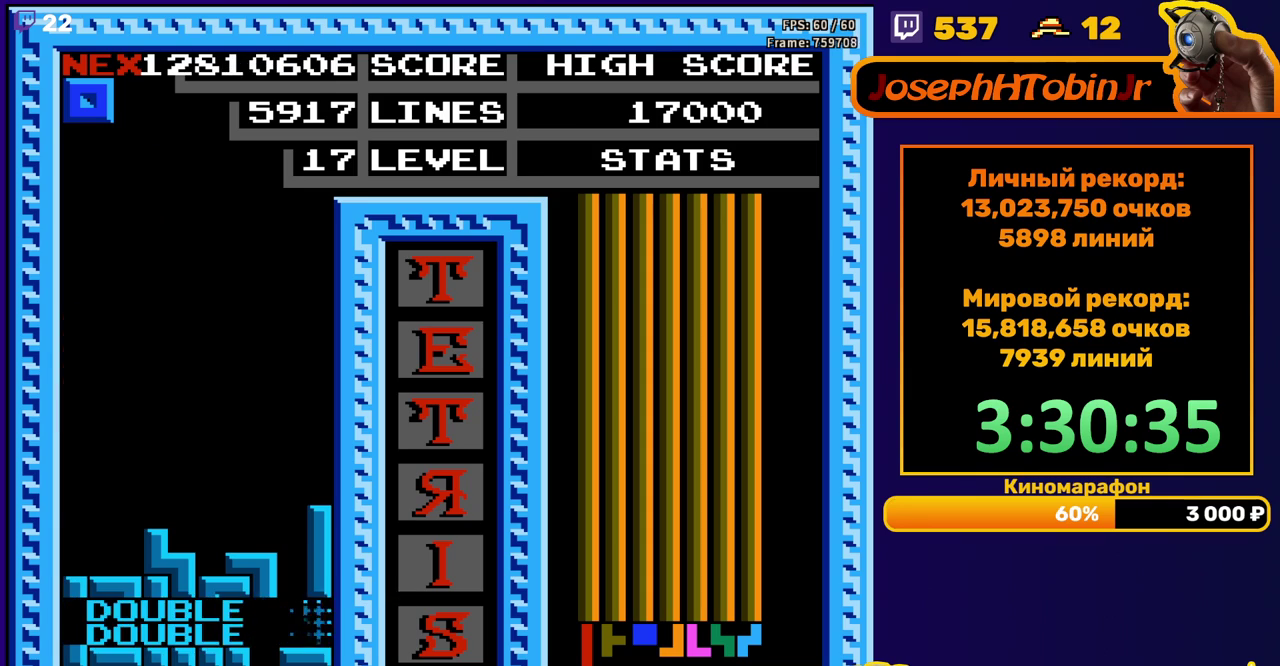
{"buttons": ["DPAD_LEFT"], "events": [[100, "DPAD_LEFT", "down"]]}
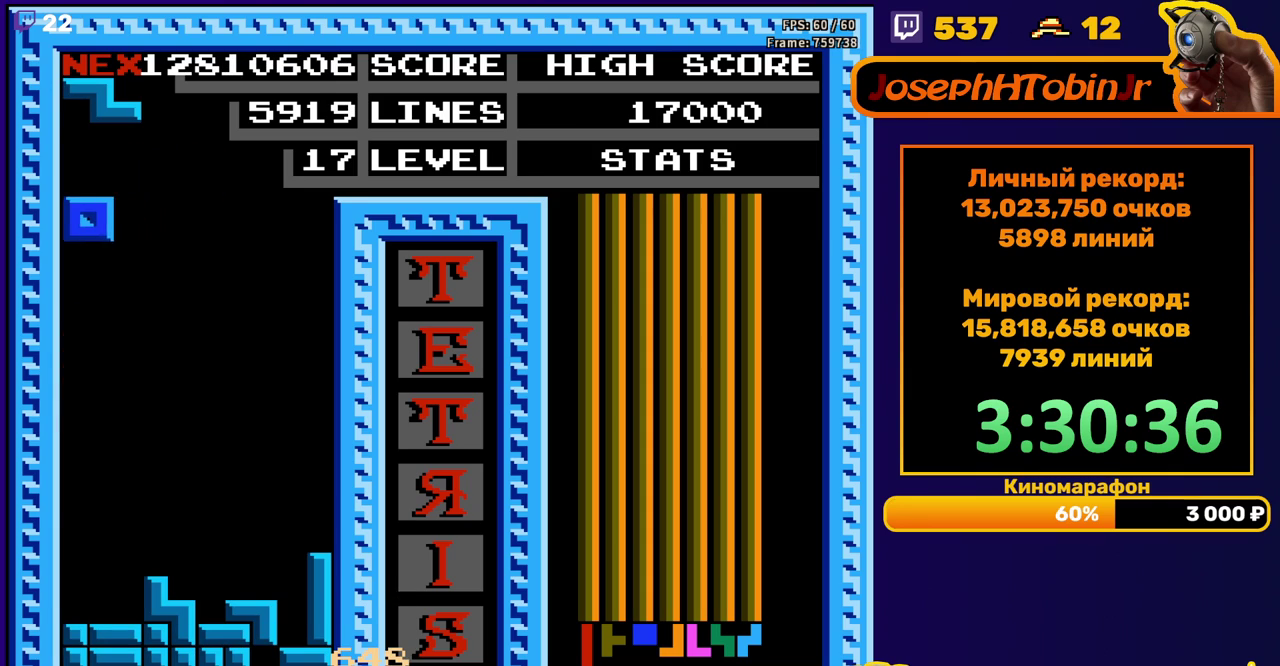
{"buttons": [], "events": [[83, "DPAD_LEFT", "up"], [100, "DPAD_DOWN", "down"], [417, "DPAD_DOWN", "up"]]}
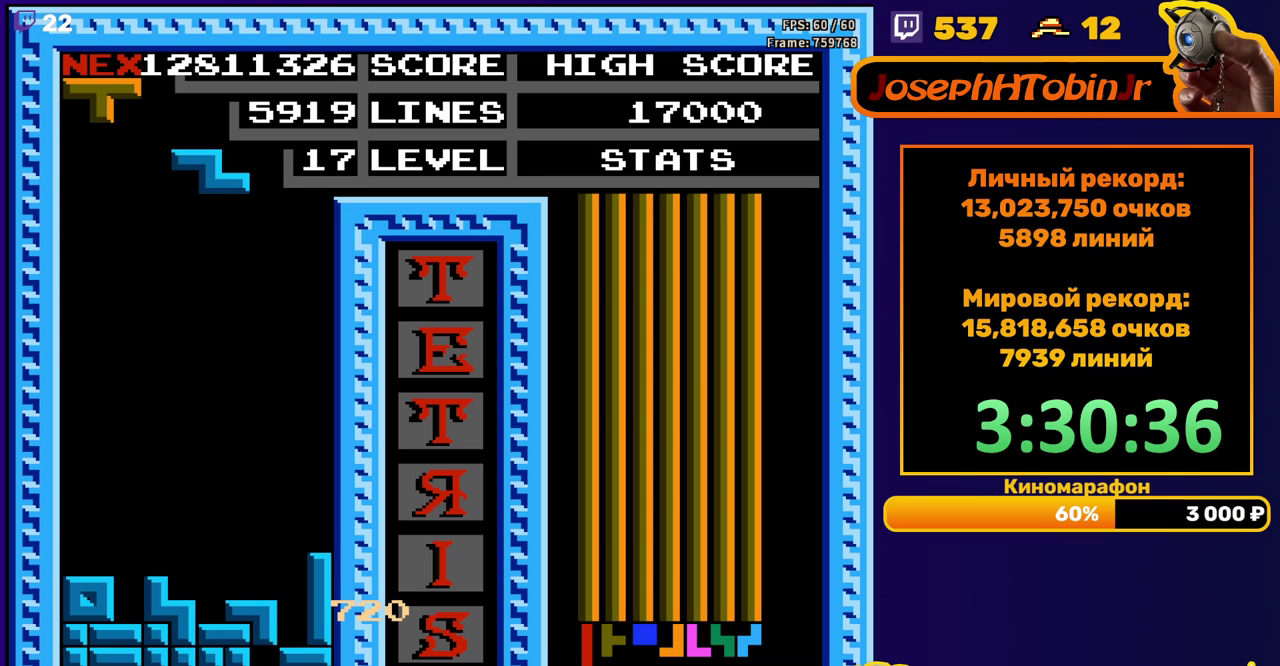
{"buttons": ["DPAD_DOWN"], "events": [[17, "DPAD_RIGHT", "down"], [33, "A", "down"], [67, "DPAD_RIGHT", "up"], [133, "A", "up"], [233, "DPAD_DOWN", "down"]]}
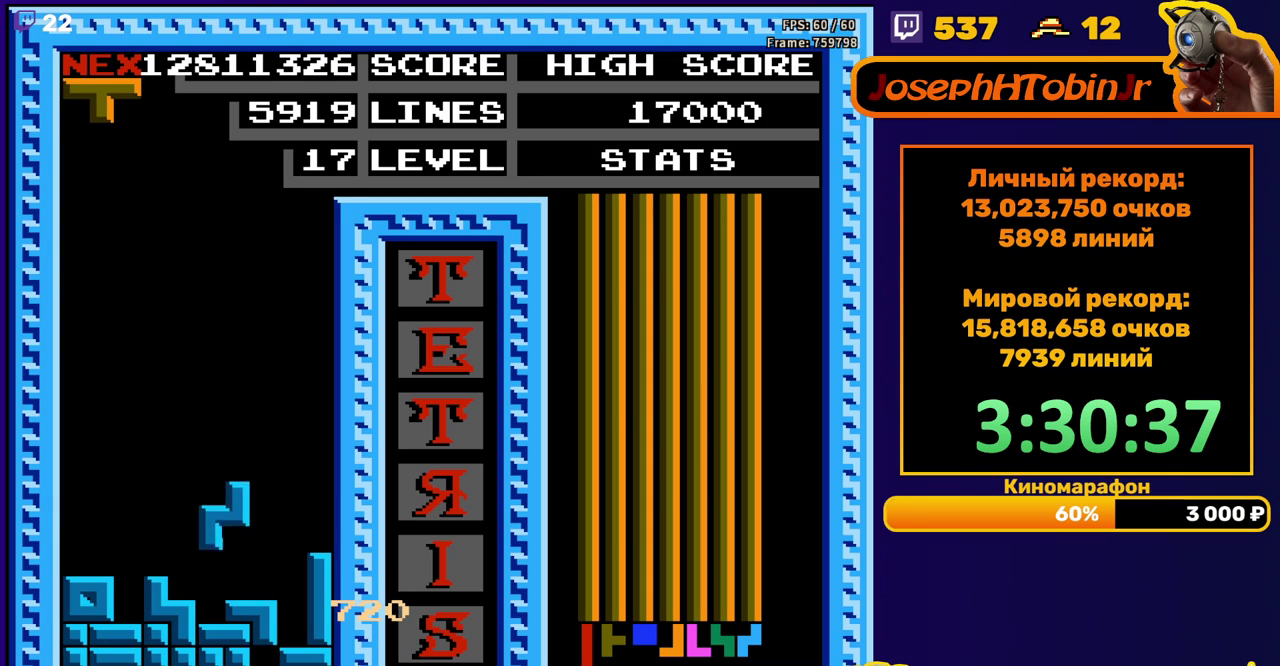
{"buttons": ["B", "DPAD_DOWN"], "events": [[100, "DPAD_DOWN", "up"], [417, "B", "down"], [433, "DPAD_DOWN", "down"]]}
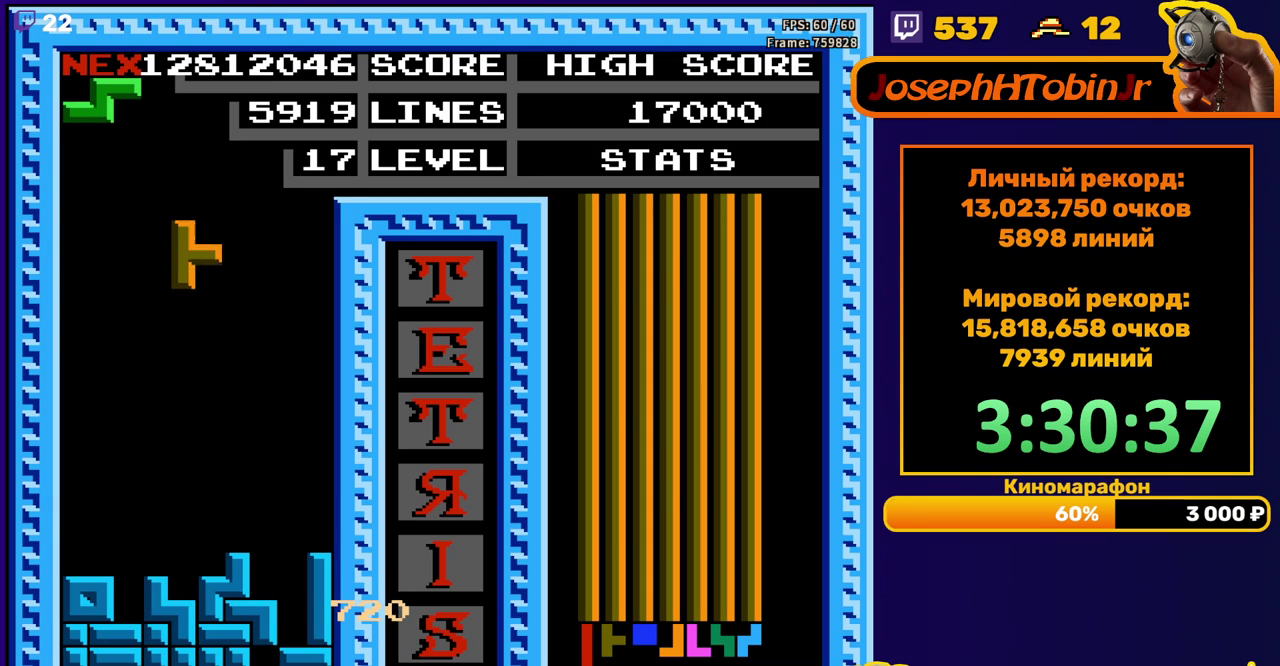
{"buttons": ["DPAD_DOWN"], "events": [[33, "B", "up"], [317, "DPAD_DOWN", "up"], [350, "A", "down"], [433, "A", "up"], [467, "DPAD_DOWN", "down"]]}
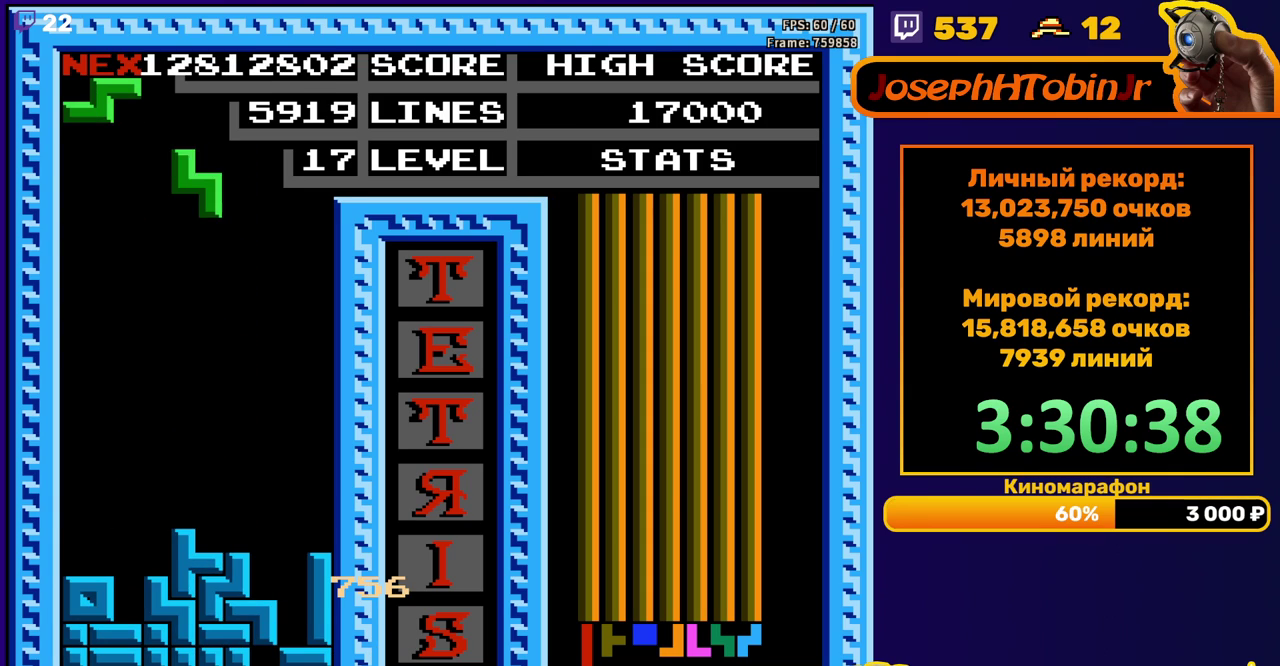
{"buttons": ["A"], "events": [[383, "DPAD_DOWN", "up"], [417, "A", "down"]]}
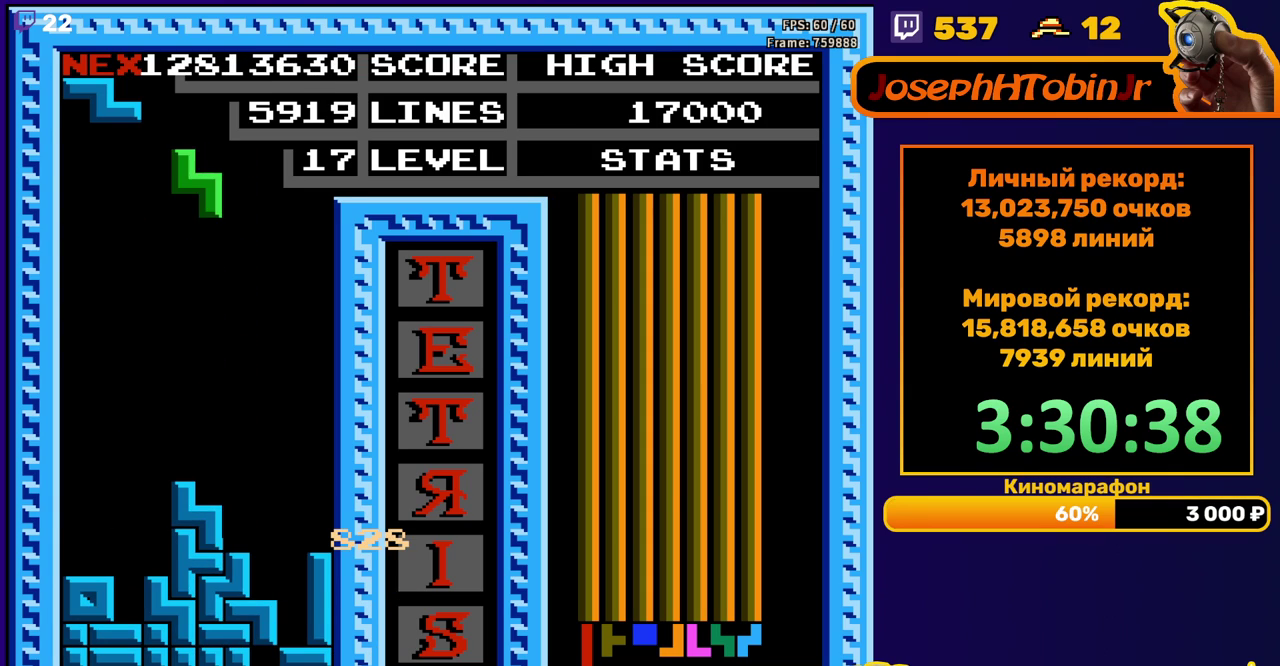
{"buttons": [], "events": [[17, "A", "up"]]}
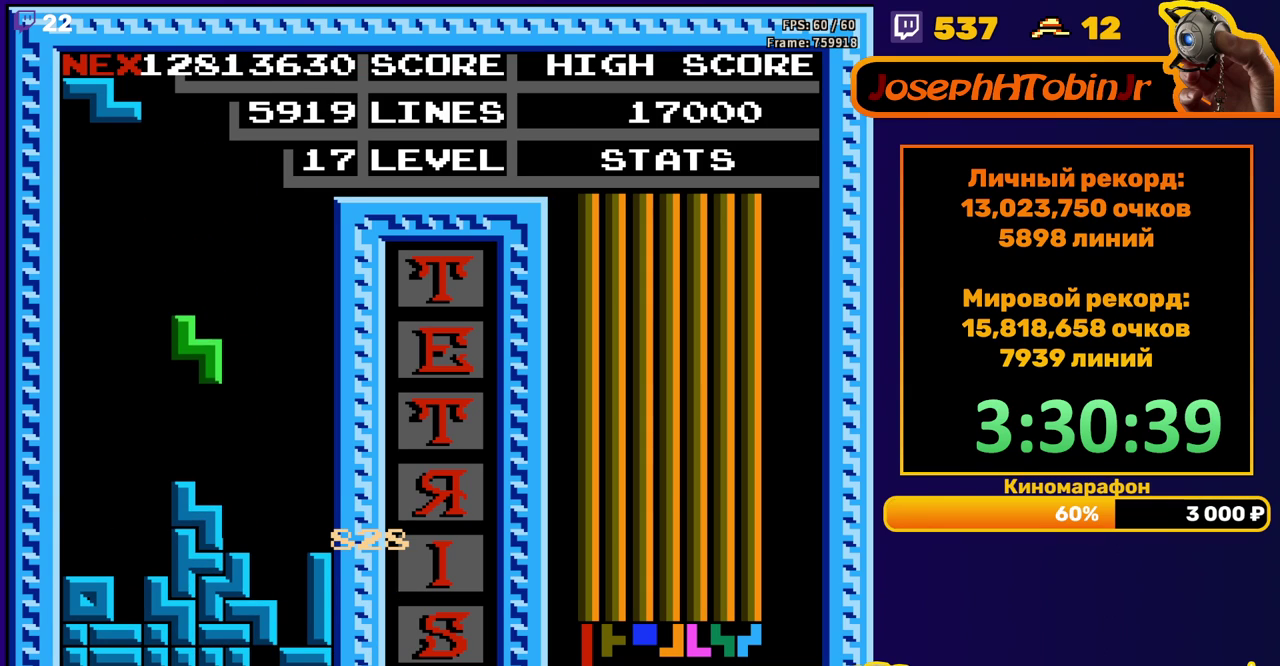
{"buttons": ["DPAD_LEFT"], "events": [[417, "DPAD_LEFT", "down"]]}
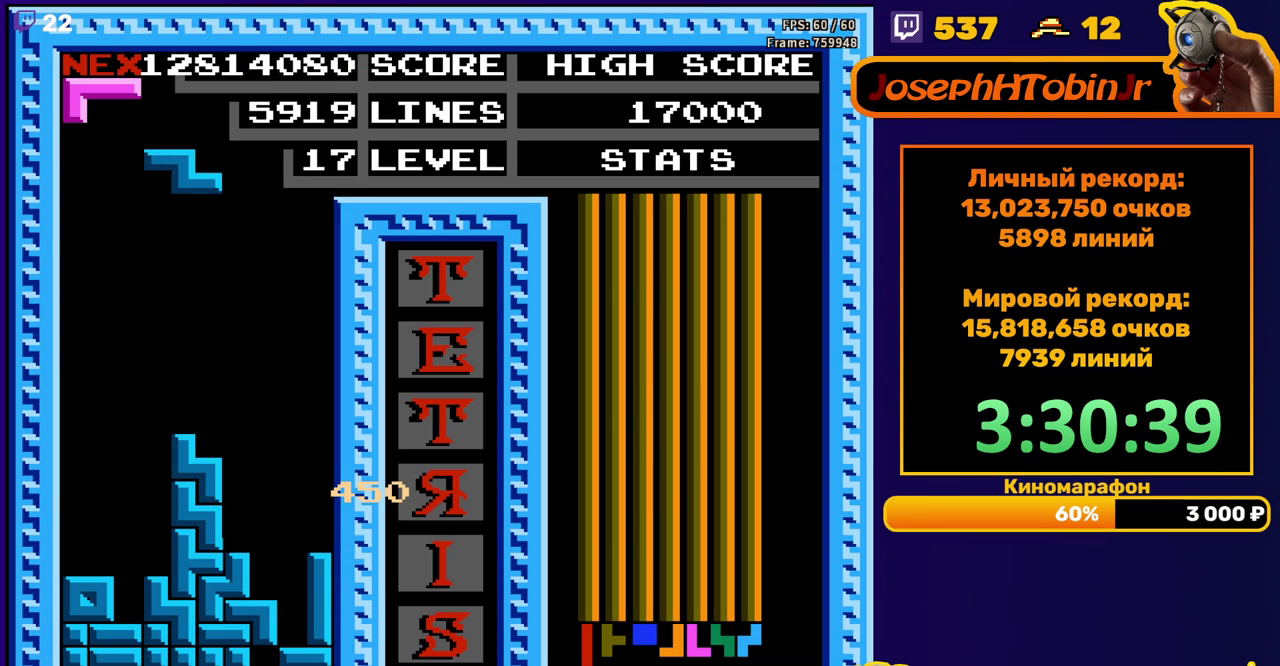
{"buttons": ["DPAD_DOWN"], "events": [[17, "A", "down"], [33, "DPAD_LEFT", "up"], [83, "DPAD_LEFT", "down"], [100, "A", "up"], [183, "DPAD_LEFT", "up"], [267, "DPAD_DOWN", "down"]]}
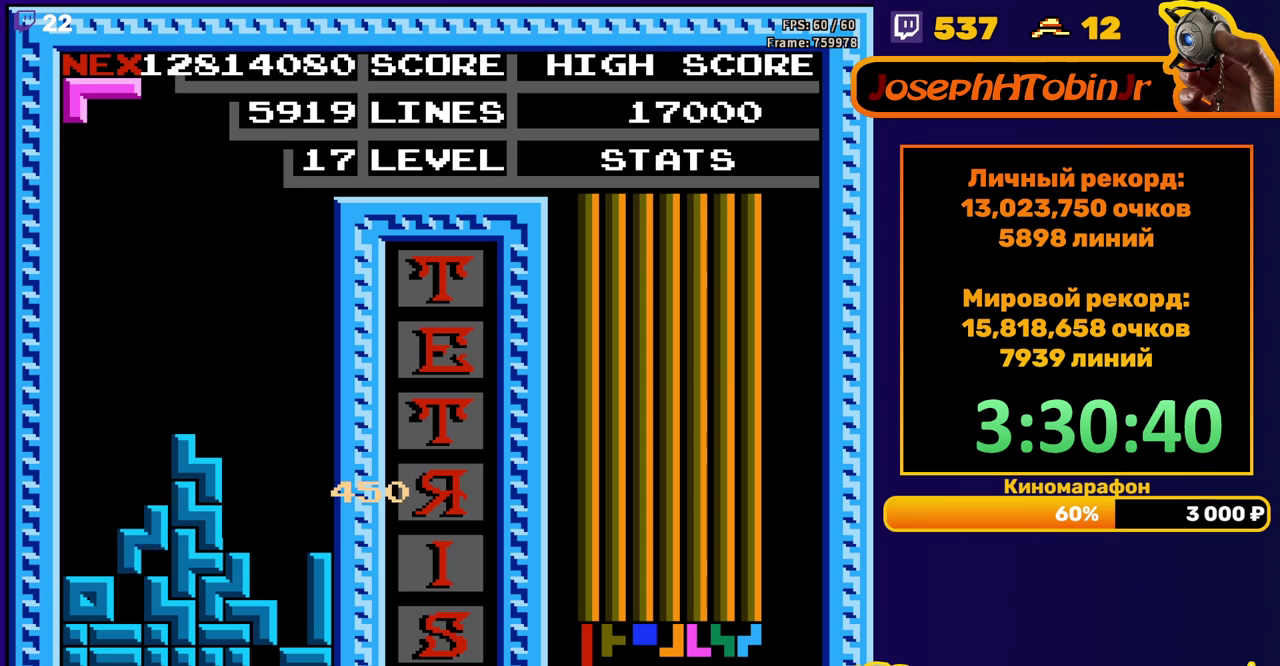
{"buttons": [], "events": [[50, "DPAD_DOWN", "up"], [117, "DPAD_RIGHT", "down"], [133, "A", "down"], [233, "A", "up"], [433, "DPAD_RIGHT", "up"]]}
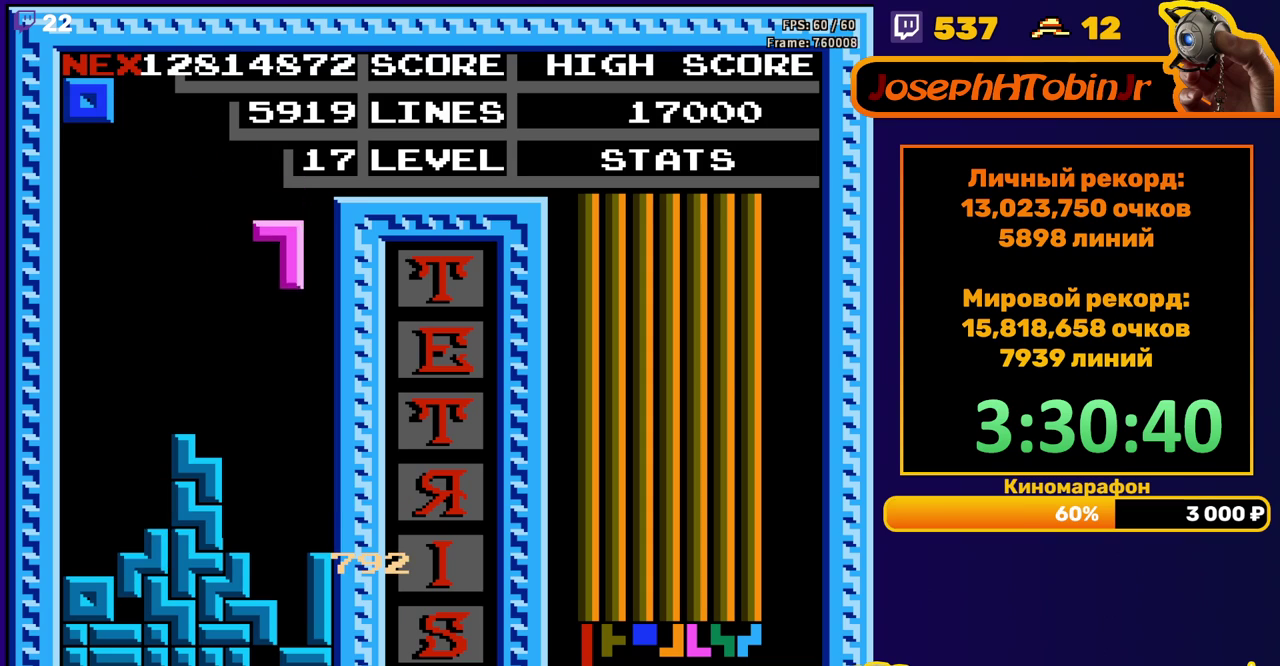
{"buttons": [], "events": [[67, "DPAD_DOWN", "down"], [400, "DPAD_DOWN", "up"]]}
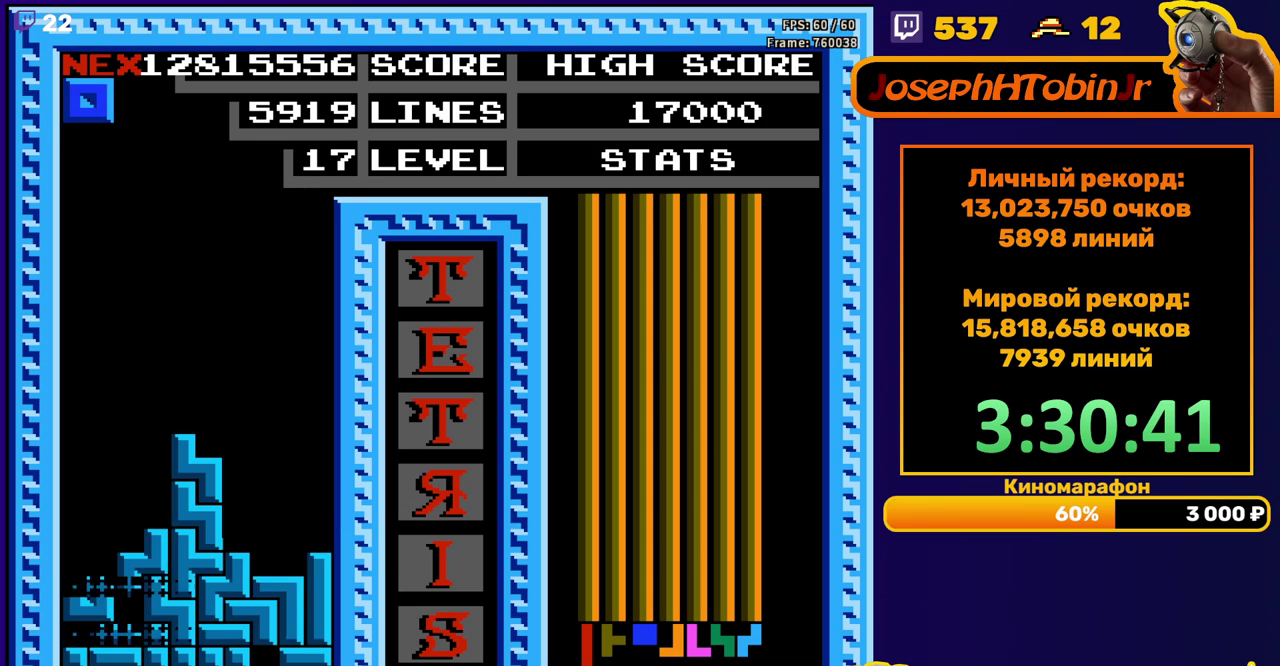
{"buttons": ["DPAD_LEFT"], "events": [[317, "DPAD_LEFT", "down"]]}
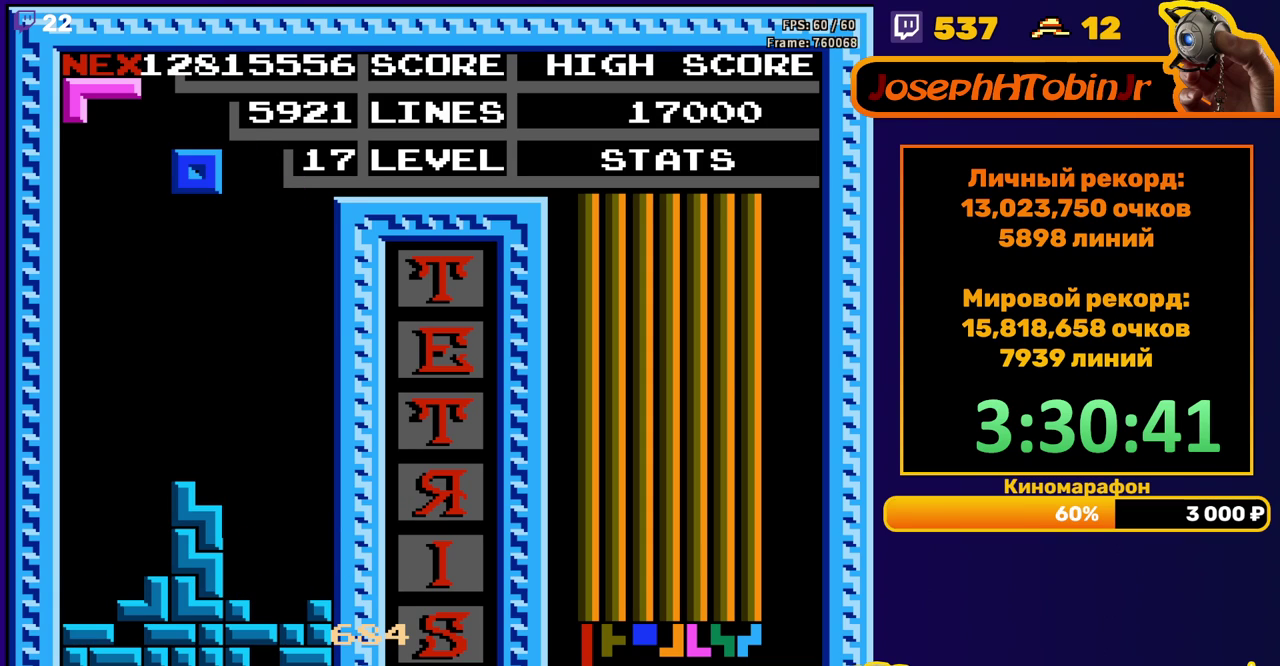
{"buttons": ["DPAD_DOWN"], "events": [[400, "DPAD_LEFT", "up"], [417, "DPAD_DOWN", "down"]]}
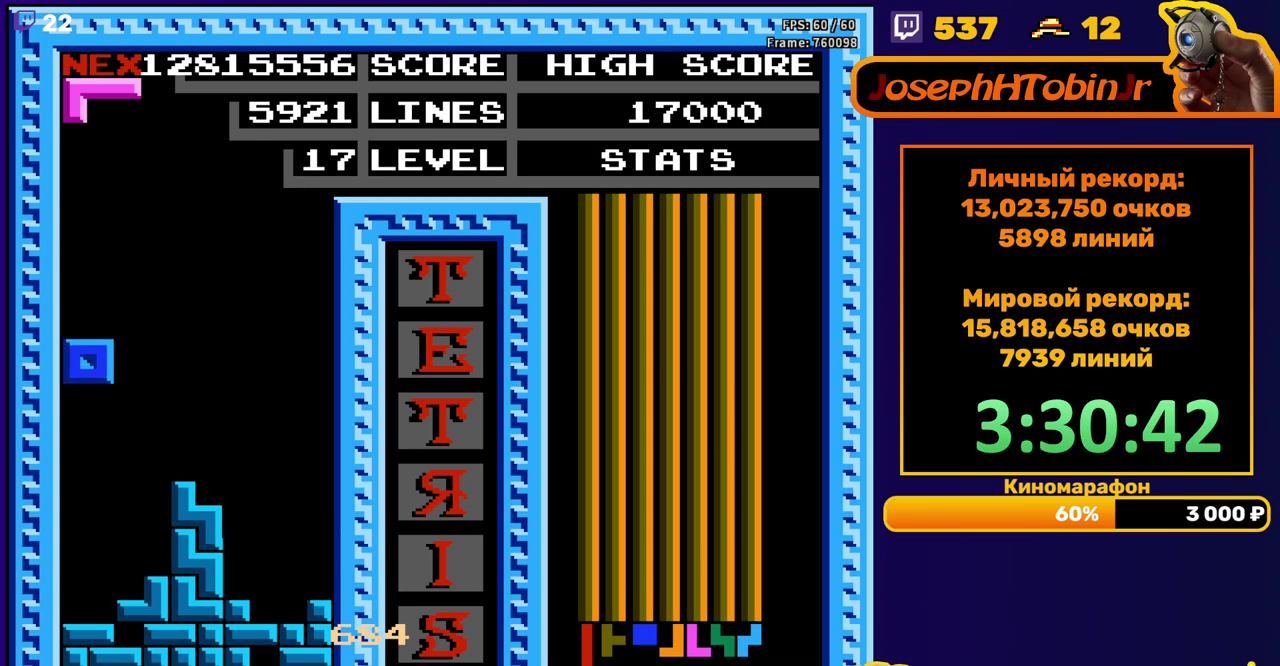
{"buttons": [], "events": [[183, "DPAD_DOWN", "up"], [267, "DPAD_RIGHT", "down"], [317, "B", "down"], [333, "DPAD_RIGHT", "up"], [417, "B", "up"], [417, "DPAD_RIGHT", "down"], [467, "DPAD_RIGHT", "up"]]}
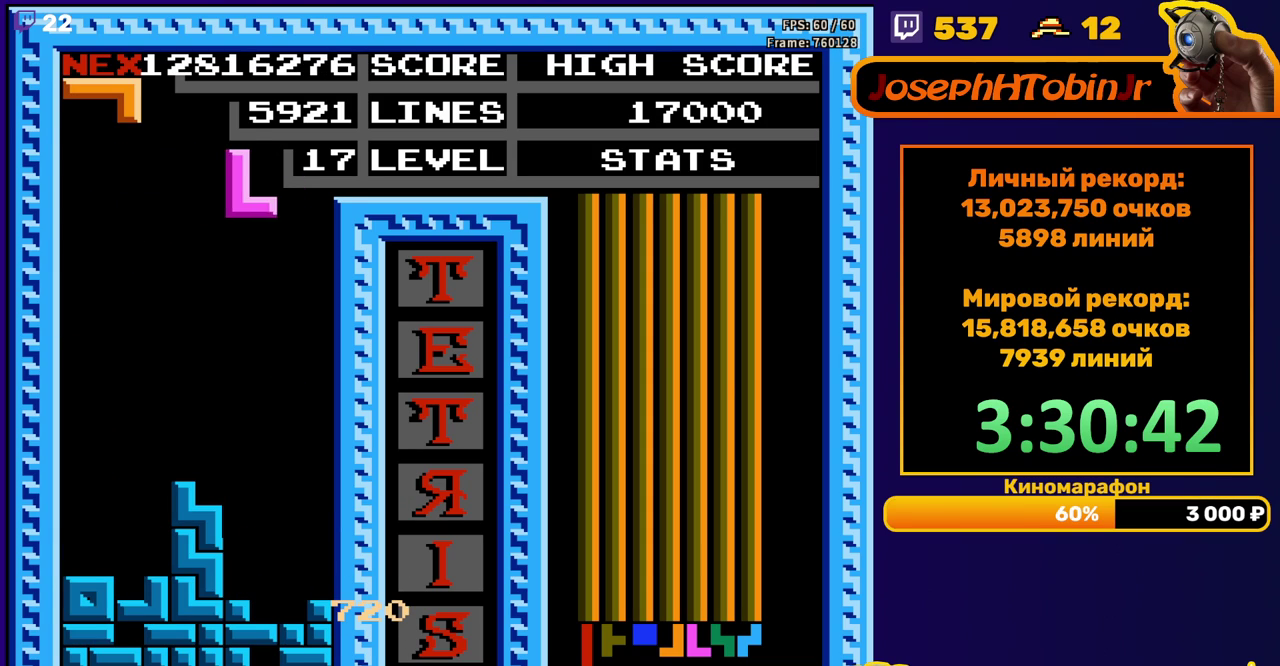
{"buttons": ["DPAD_DOWN"], "events": [[33, "DPAD_RIGHT", "down"], [117, "DPAD_RIGHT", "up"], [233, "DPAD_DOWN", "down"]]}
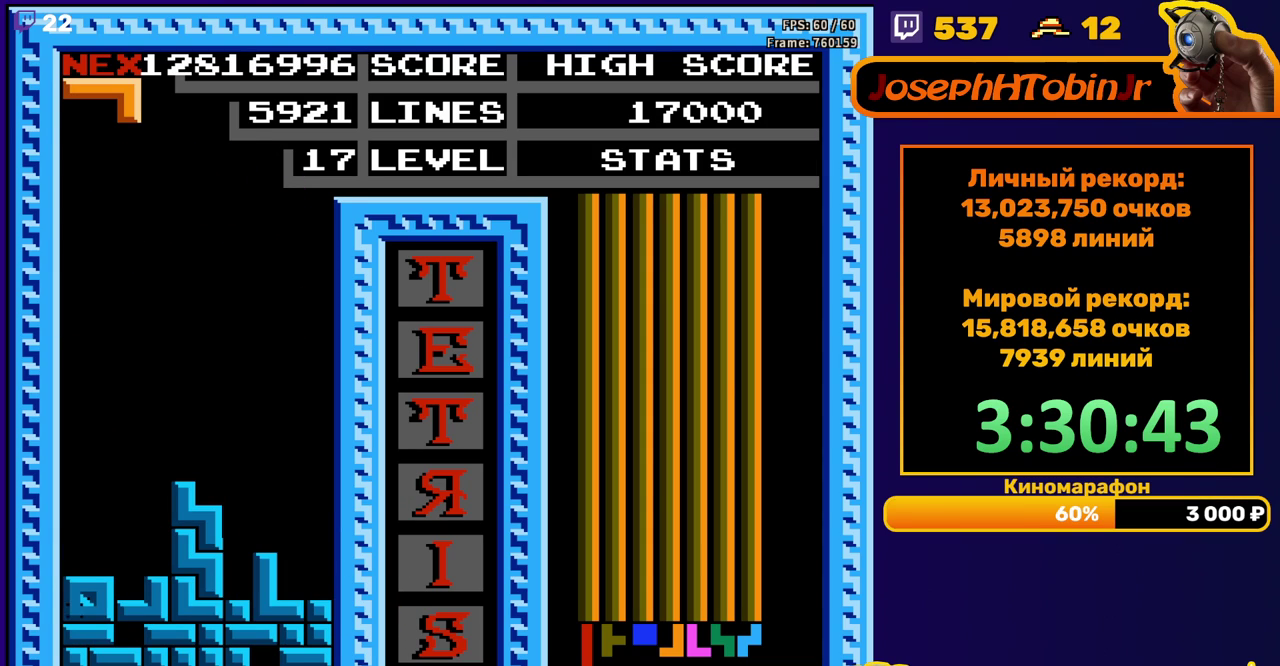
{"buttons": ["DPAD_LEFT"], "events": [[67, "DPAD_DOWN", "up"], [500, "DPAD_LEFT", "down"]]}
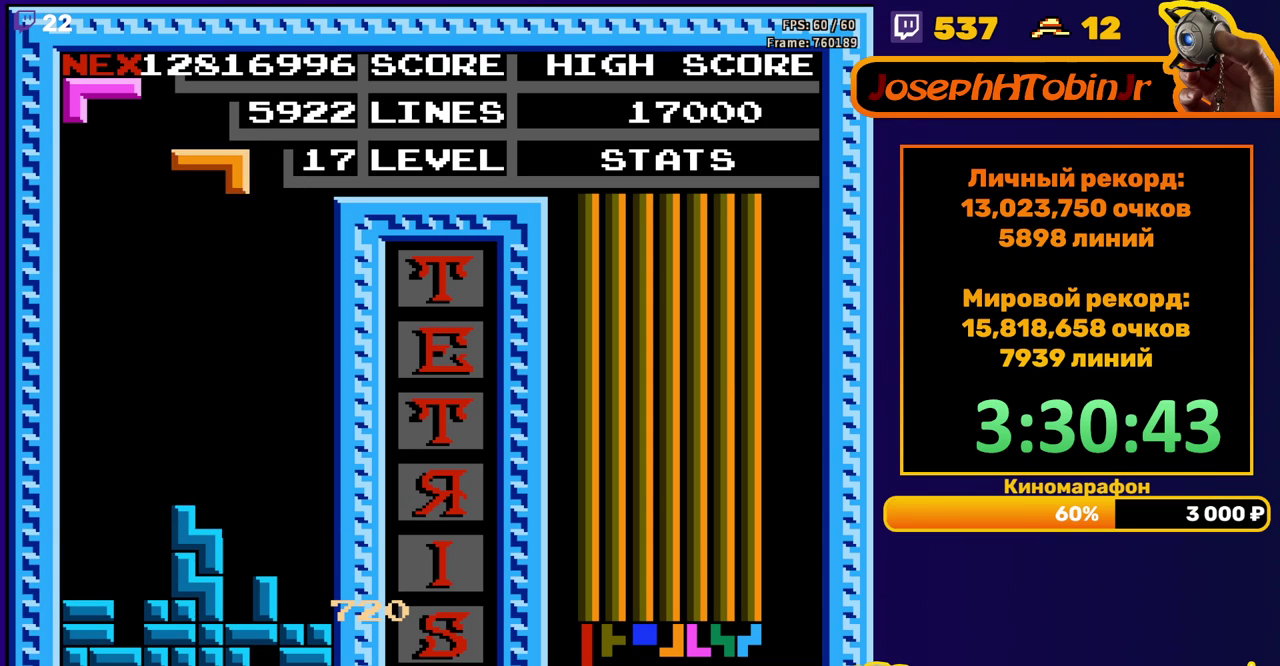
{"buttons": ["DPAD_DOWN"], "events": [[50, "B", "down"], [83, "DPAD_LEFT", "up"], [133, "B", "up"], [133, "DPAD_LEFT", "down"], [183, "DPAD_LEFT", "up"], [300, "DPAD_DOWN", "down"]]}
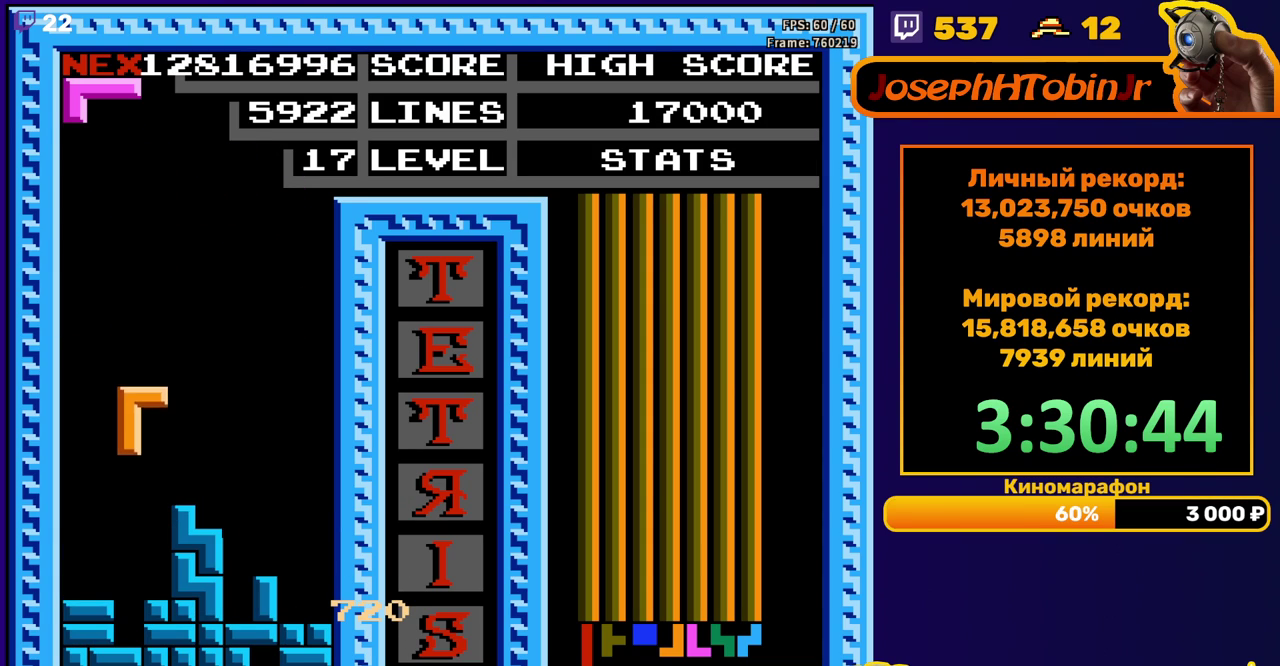
{"buttons": [], "events": [[250, "DPAD_DOWN", "up"]]}
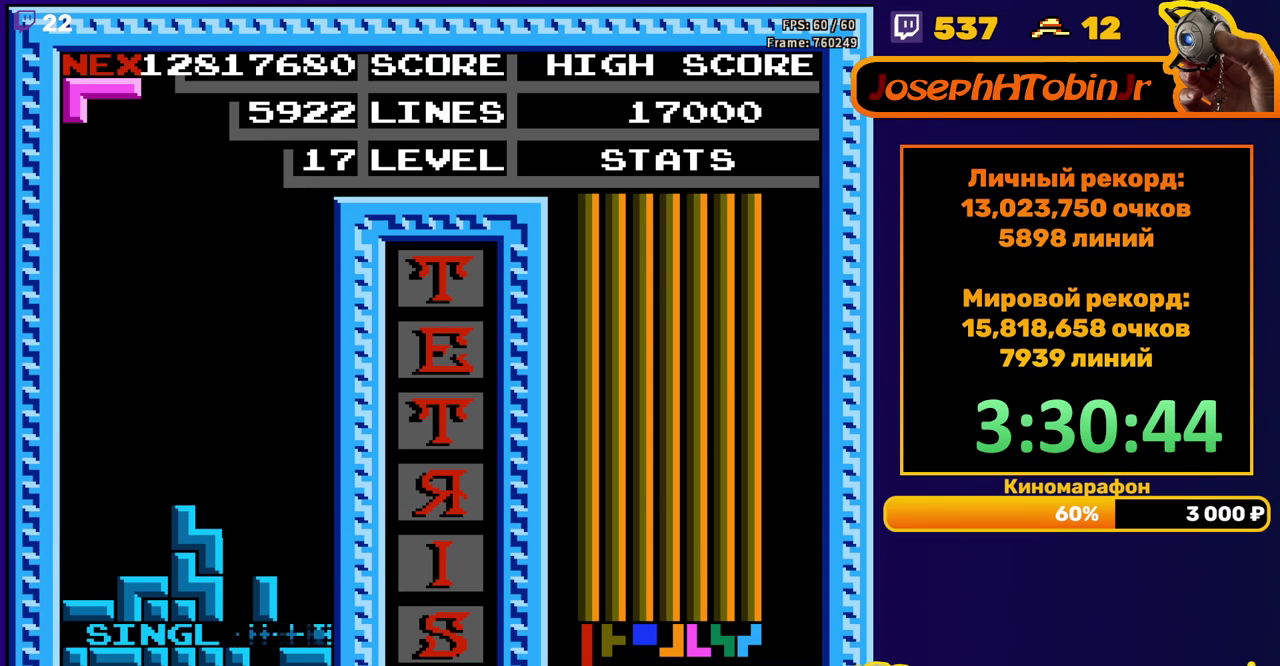
{"buttons": ["DPAD_LEFT"], "events": [[150, "DPAD_LEFT", "down"], [283, "B", "down"], [383, "B", "up"]]}
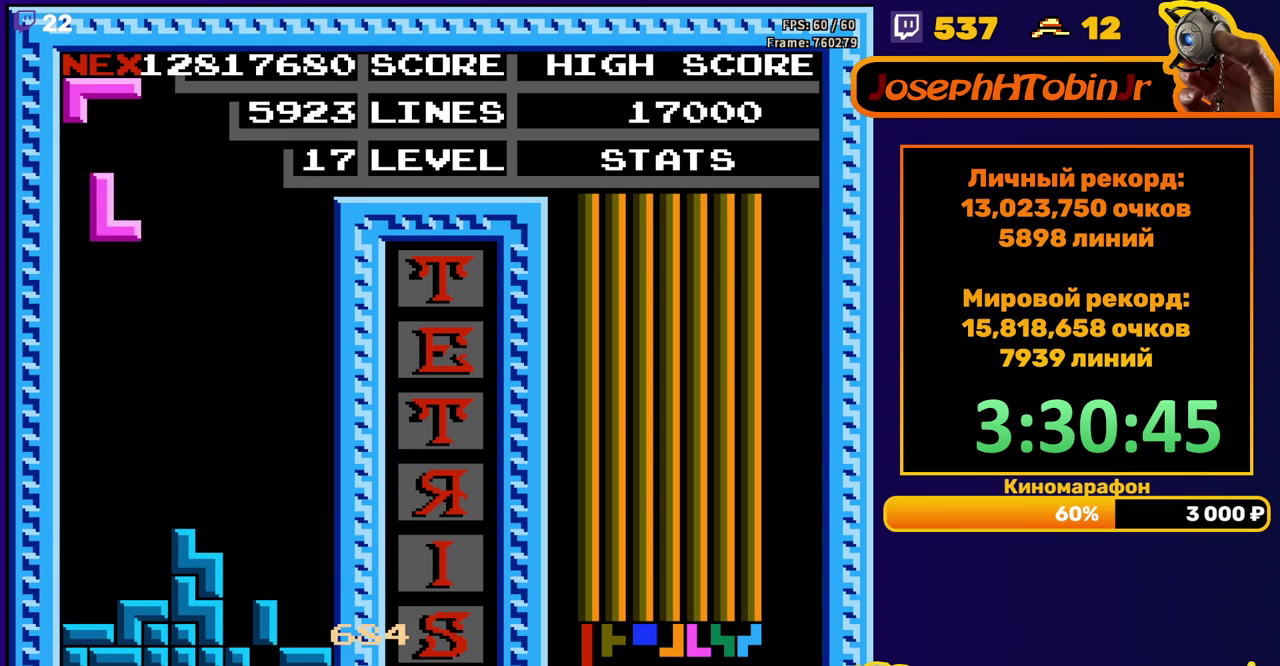
{"buttons": ["DPAD_LEFT"], "events": [[150, "DPAD_LEFT", "up"], [167, "DPAD_DOWN", "down"], [433, "DPAD_DOWN", "up"], [500, "DPAD_LEFT", "down"]]}
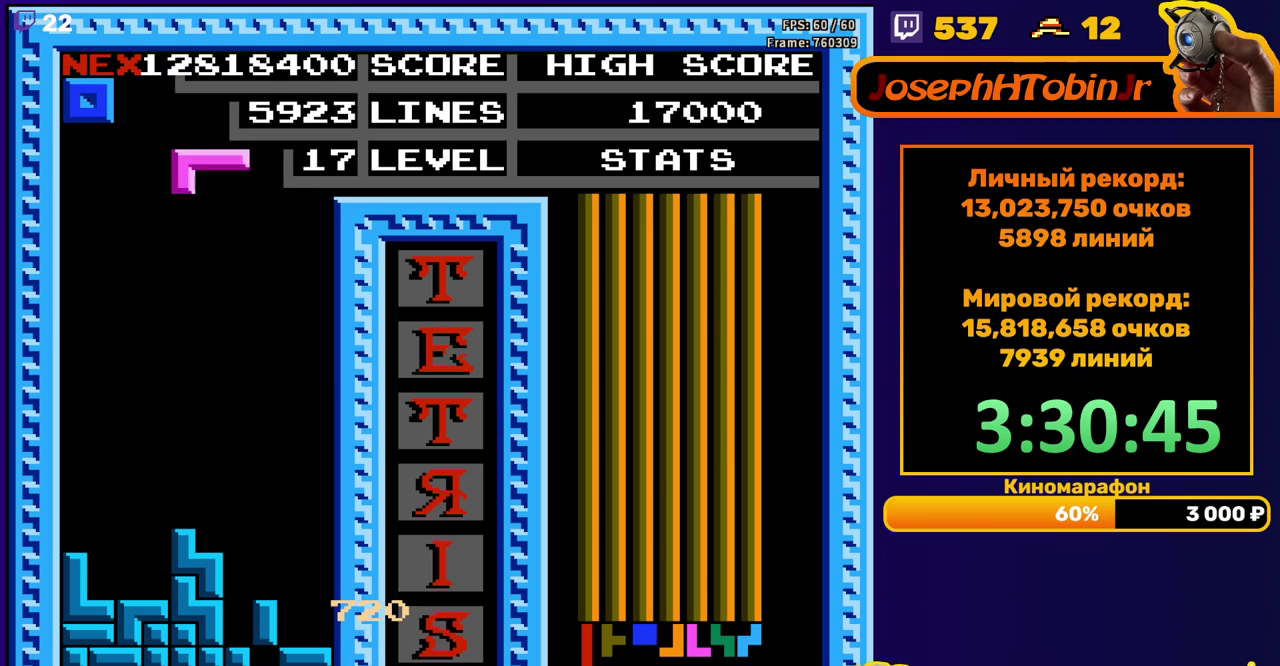
{"buttons": ["DPAD_DOWN"], "events": [[100, "A", "down"], [167, "A", "up"], [267, "A", "down"], [333, "A", "up"], [333, "DPAD_LEFT", "up"], [483, "DPAD_DOWN", "down"]]}
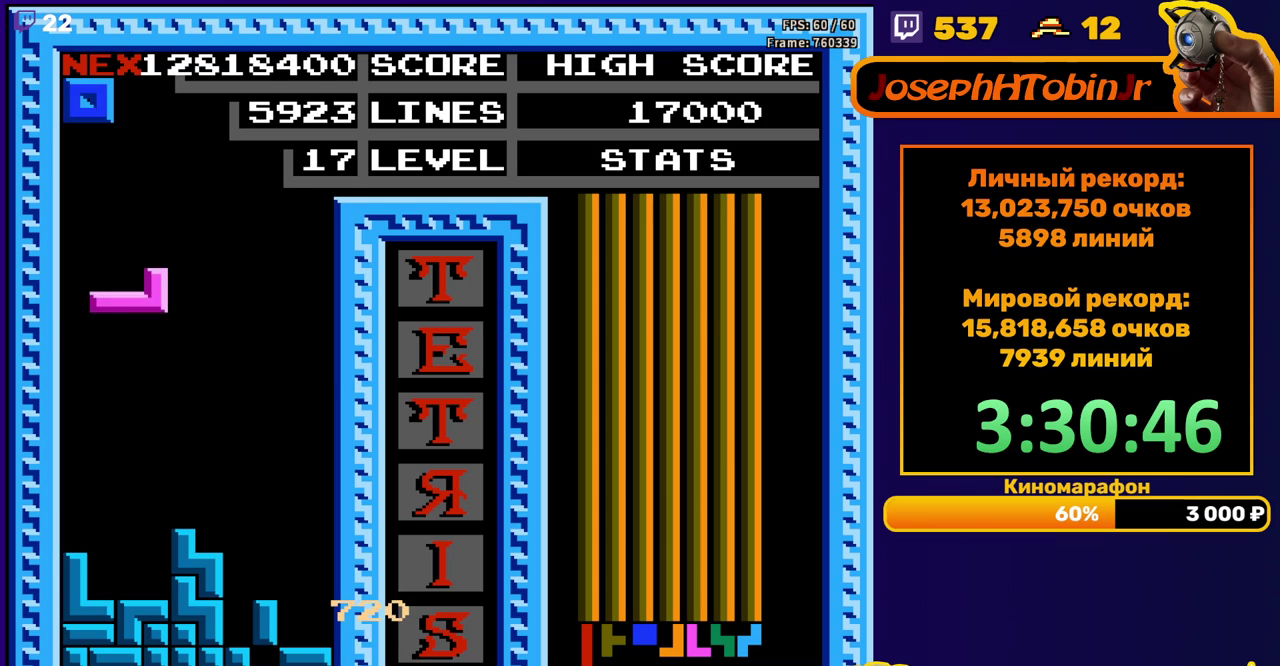
{"buttons": ["DPAD_RIGHT"], "events": [[267, "DPAD_DOWN", "up"], [350, "DPAD_RIGHT", "down"]]}
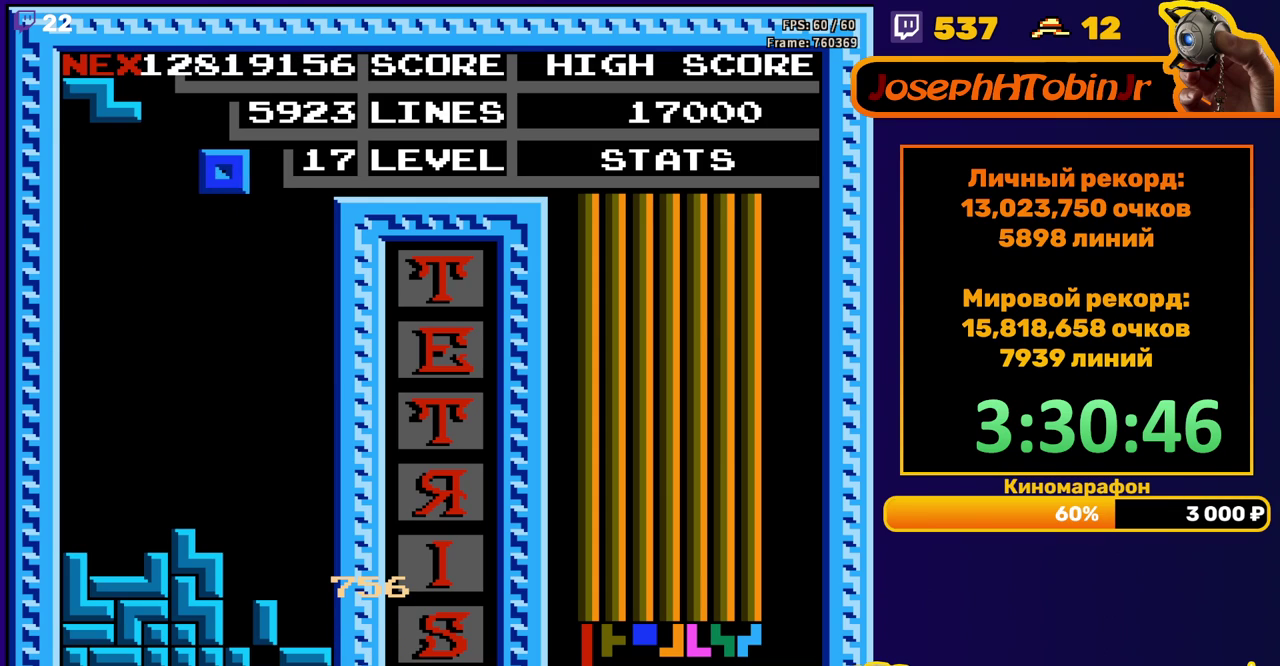
{"buttons": ["DPAD_DOWN"], "events": [[300, "DPAD_RIGHT", "up"], [317, "DPAD_DOWN", "down"]]}
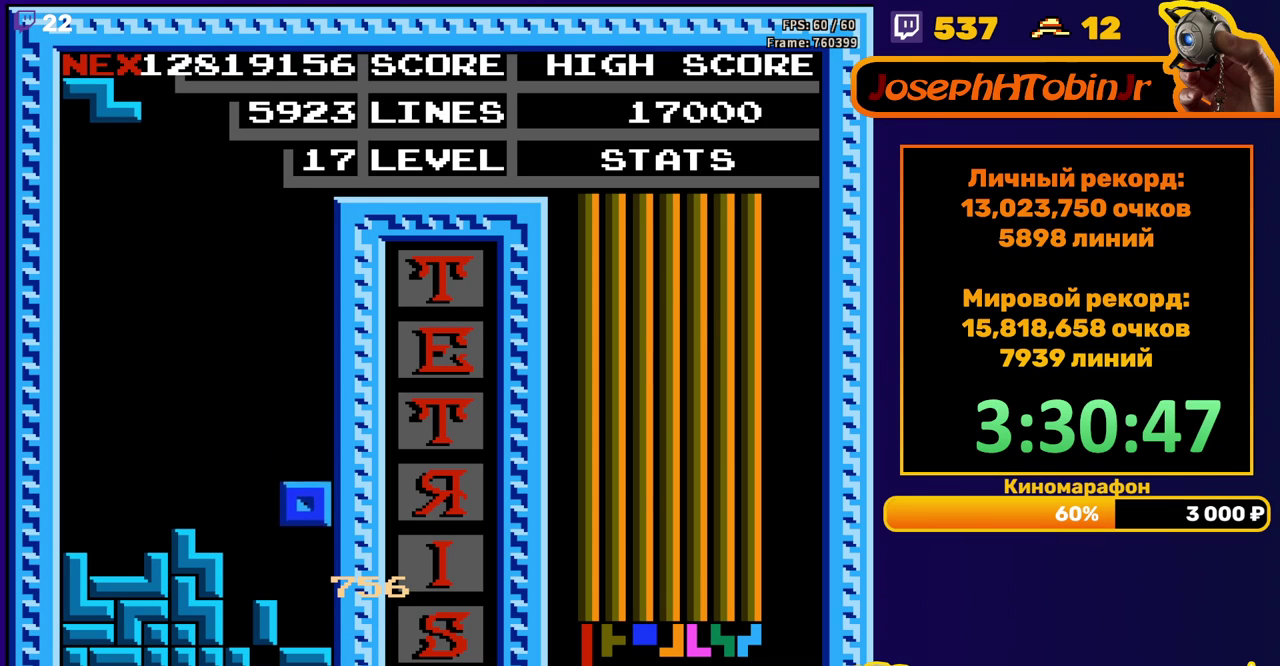
{"buttons": ["DPAD_LEFT"], "events": [[83, "DPAD_DOWN", "up"], [383, "DPAD_LEFT", "down"]]}
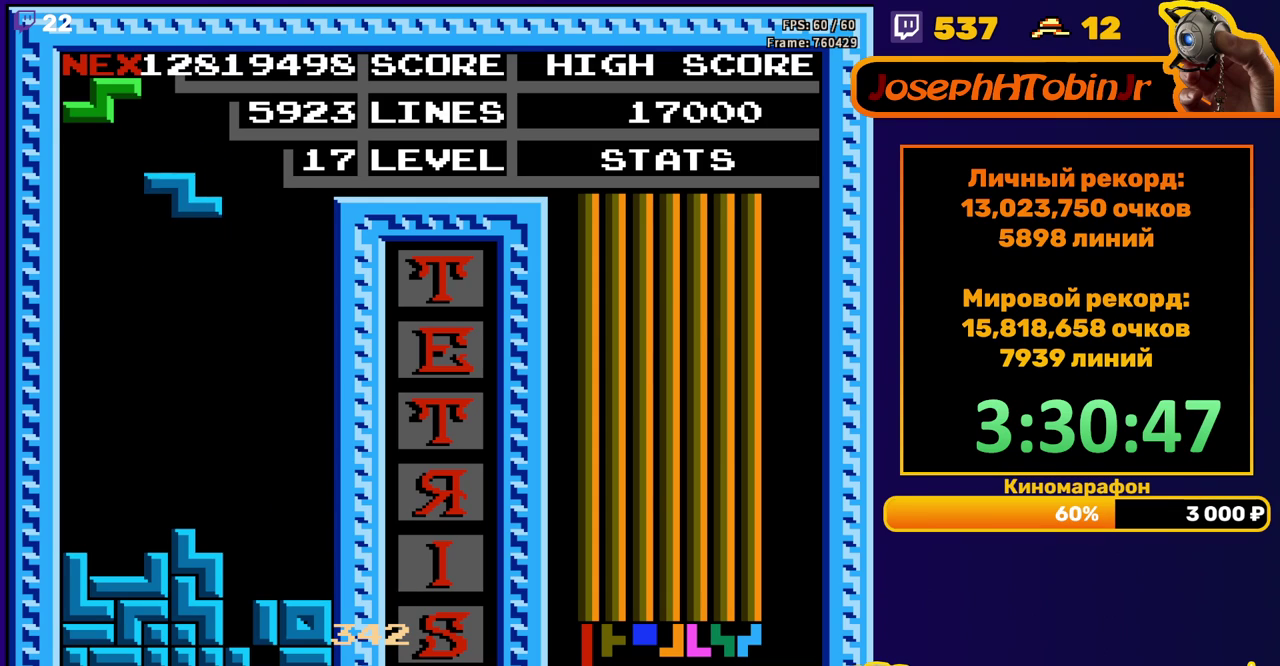
{"buttons": ["DPAD_DOWN"], "events": [[350, "DPAD_LEFT", "up"], [367, "DPAD_DOWN", "down"]]}